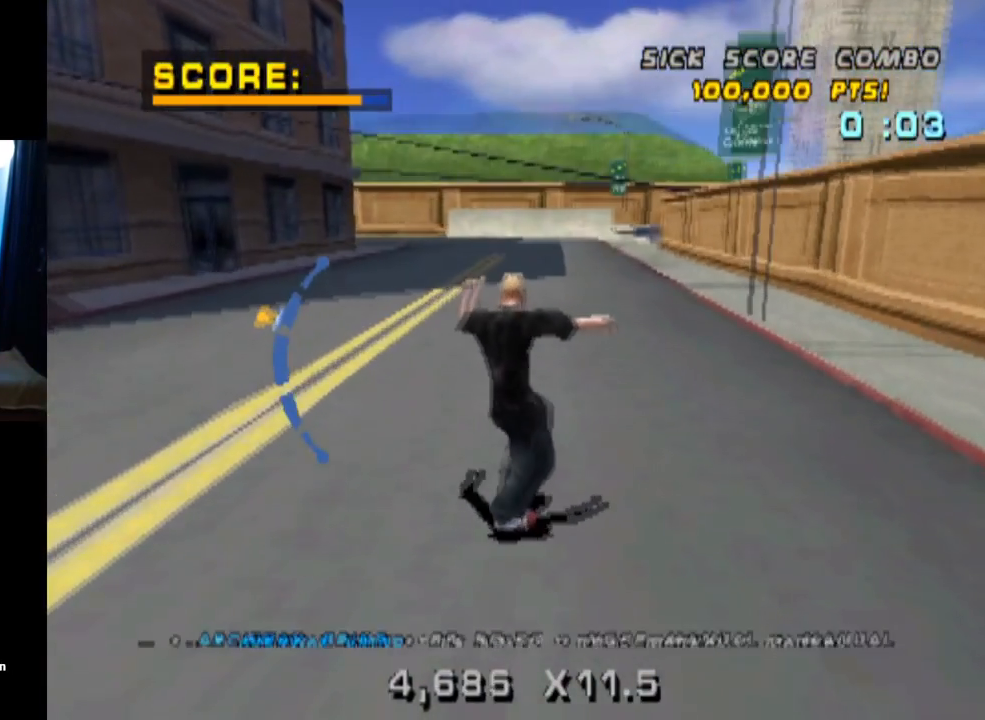
Gameplay with a controller (PlayStation layout); each line is a JSON object with the inputs held at the frame after it. "events" lists button and stick changes between this image and that frame as [ms after this image, input, new state], when the widget could be followed in between.
{"buttons": ["CROSS", "DPAD_UP", "DPAD_RIGHT"], "left_stick": "center", "right_stick": "center", "events": [[184, "DPAD_UP", "down"]]}
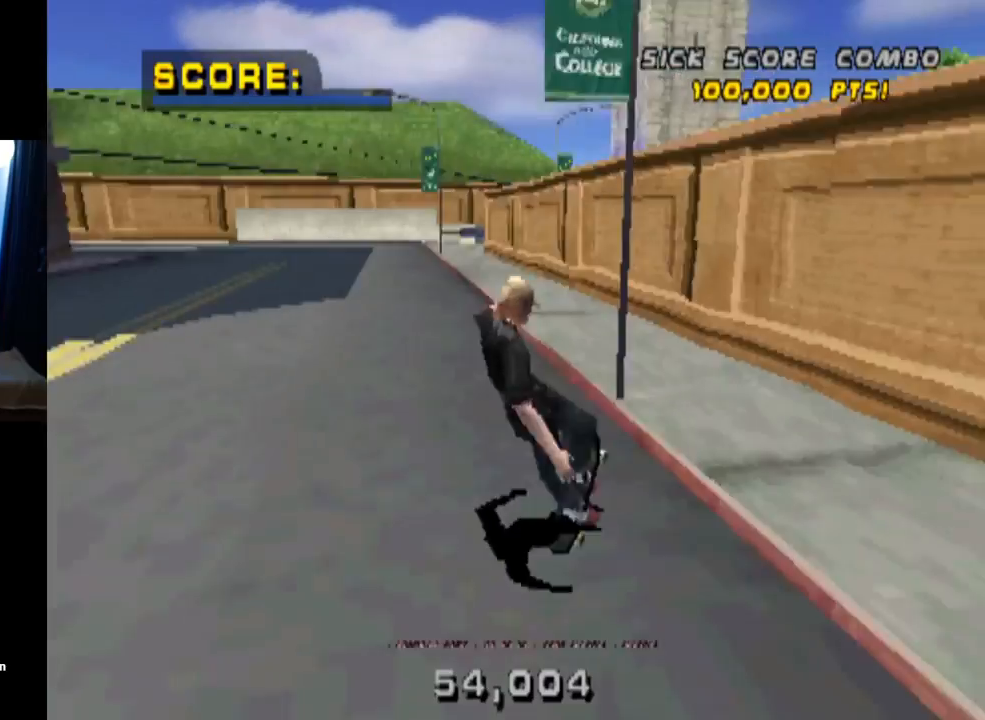
{"buttons": [], "left_stick": "center", "right_stick": "center", "events": [[50, "DPAD_RIGHT", "up"], [167, "TRIANGLE", "down"], [200, "CROSS", "up"], [250, "DPAD_UP", "up"], [367, "TRIANGLE", "up"], [450, "right_stick", "down-left"], [500, "right_stick", "center"]]}
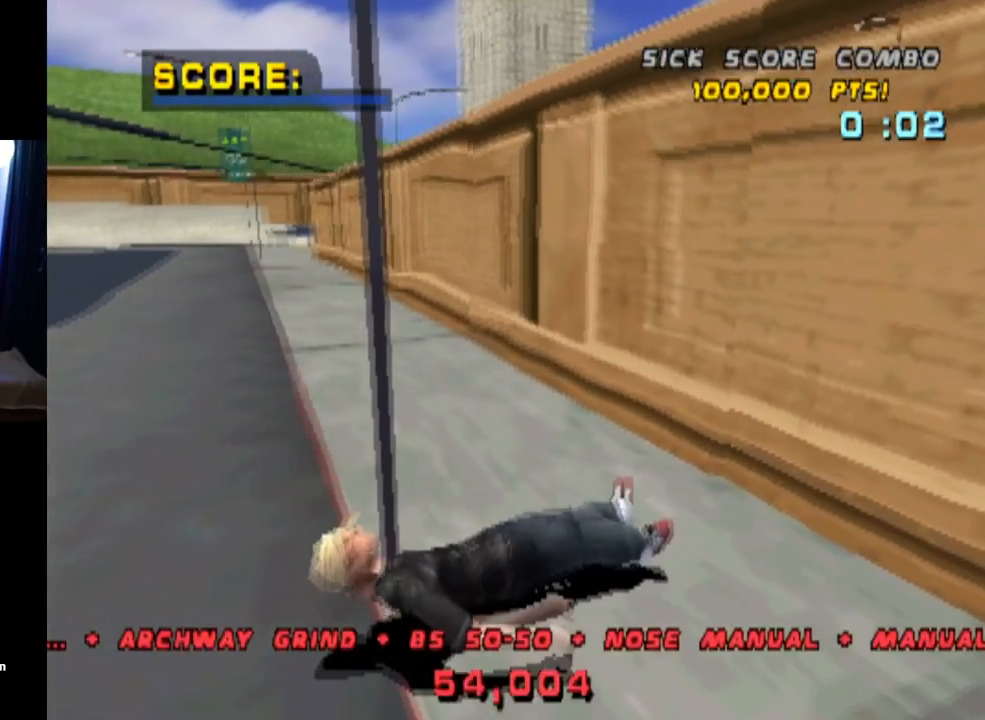
{"buttons": ["CROSS"], "left_stick": "center", "right_stick": "center", "events": [[17, "START", "down"], [217, "right_stick", "down"], [251, "START", "up"], [284, "DPAD_DOWN", "down"], [301, "right_stick", "center"], [417, "DPAD_DOWN", "up"], [434, "CROSS", "down"]]}
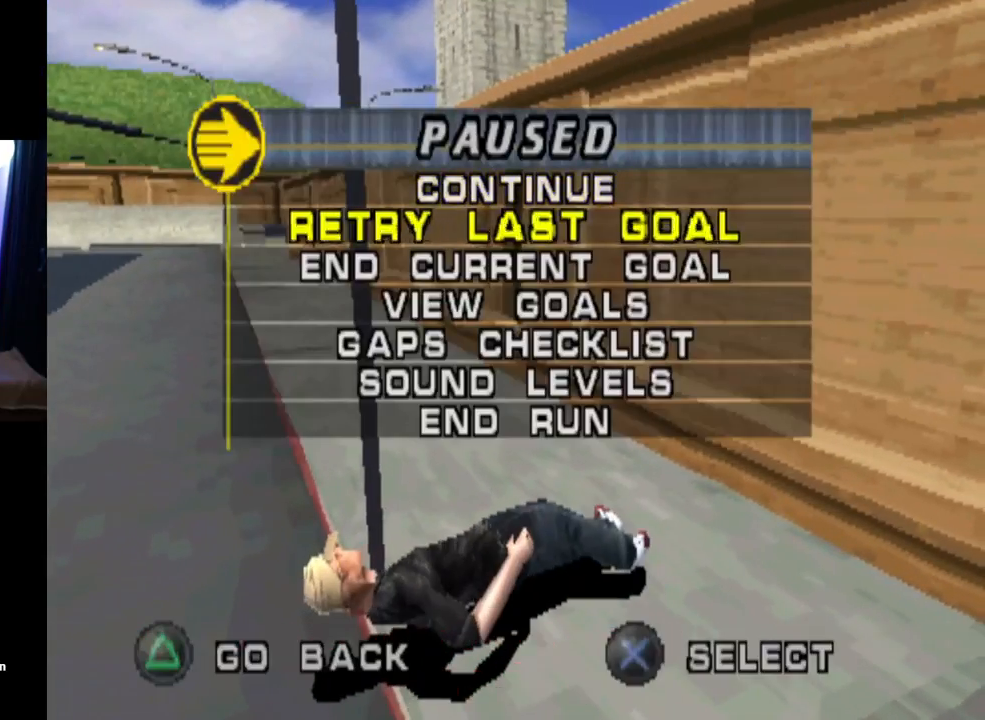
{"buttons": ["CROSS"], "left_stick": "center", "right_stick": "center", "events": [[33, "CROSS", "up"], [284, "CROSS", "down"]]}
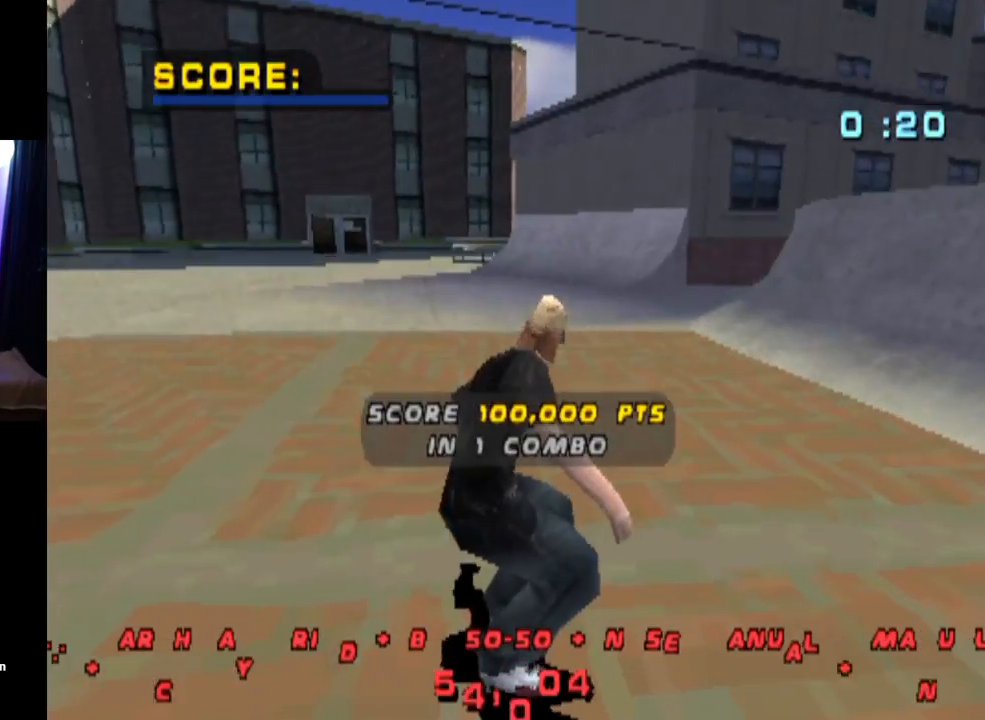
{"buttons": ["CROSS", "DPAD_UP"], "left_stick": "center", "right_stick": "center", "events": [[34, "DPAD_UP", "down"], [167, "DPAD_UP", "up"], [217, "DPAD_UP", "down"], [334, "DPAD_UP", "up"], [384, "CROSS", "up"], [434, "DPAD_UP", "down"], [451, "CROSS", "down"]]}
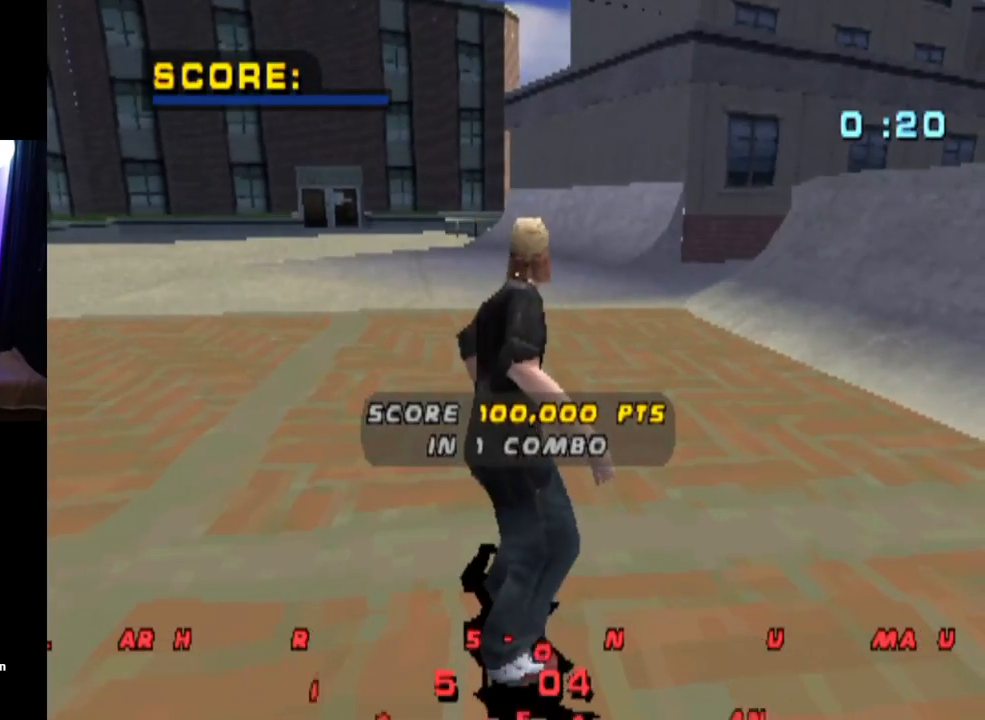
{"buttons": [], "left_stick": "center", "right_stick": "center", "events": [[33, "DPAD_UP", "up"], [100, "CROSS", "up"], [150, "CROSS", "down"], [267, "CROSS", "up"], [334, "CROSS", "down"], [467, "CROSS", "up"]]}
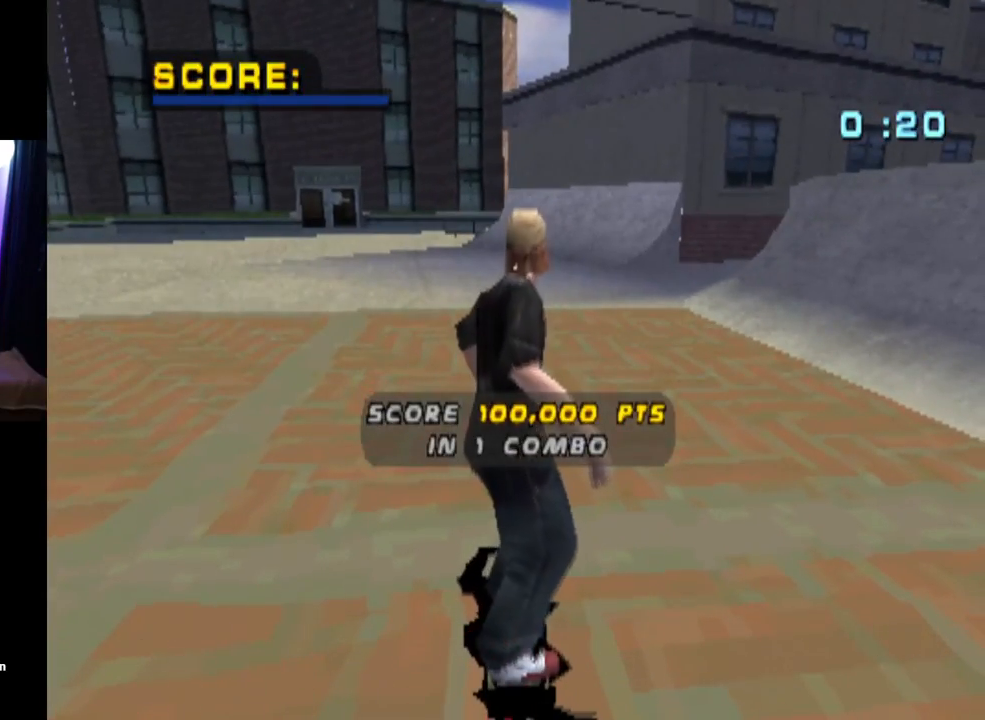
{"buttons": ["CROSS"], "left_stick": "center", "right_stick": "center", "events": [[17, "CROSS", "down"], [151, "CROSS", "up"], [217, "CROSS", "down"], [334, "CROSS", "up"], [417, "CROSS", "down"]]}
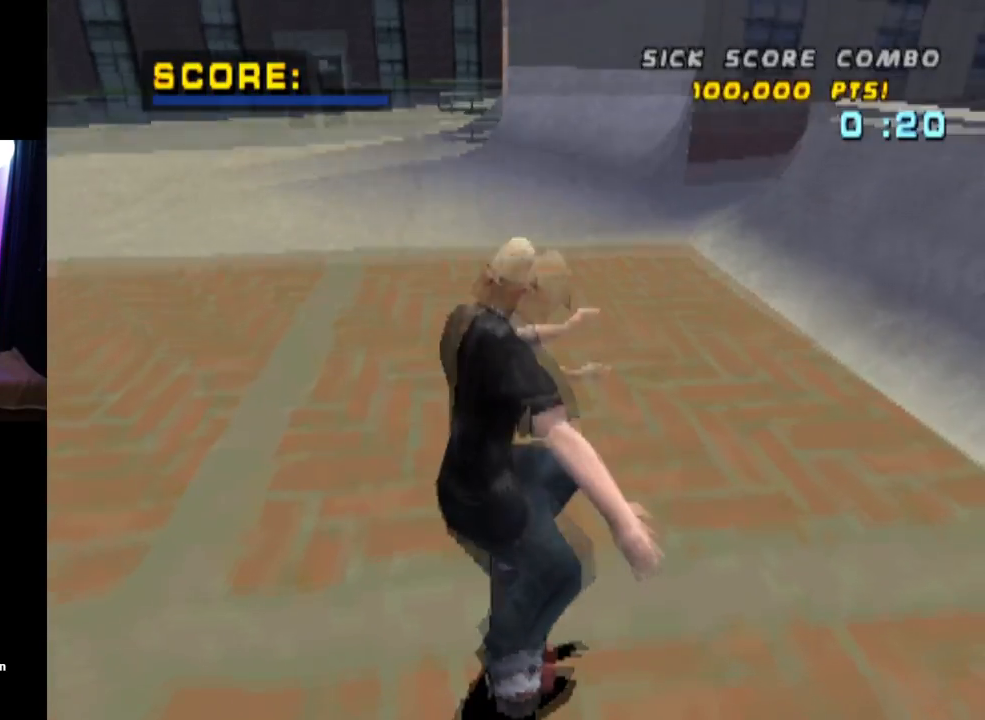
{"buttons": ["CROSS"], "left_stick": "center", "right_stick": "center", "events": [[33, "CROSS", "up"], [100, "CROSS", "down"]]}
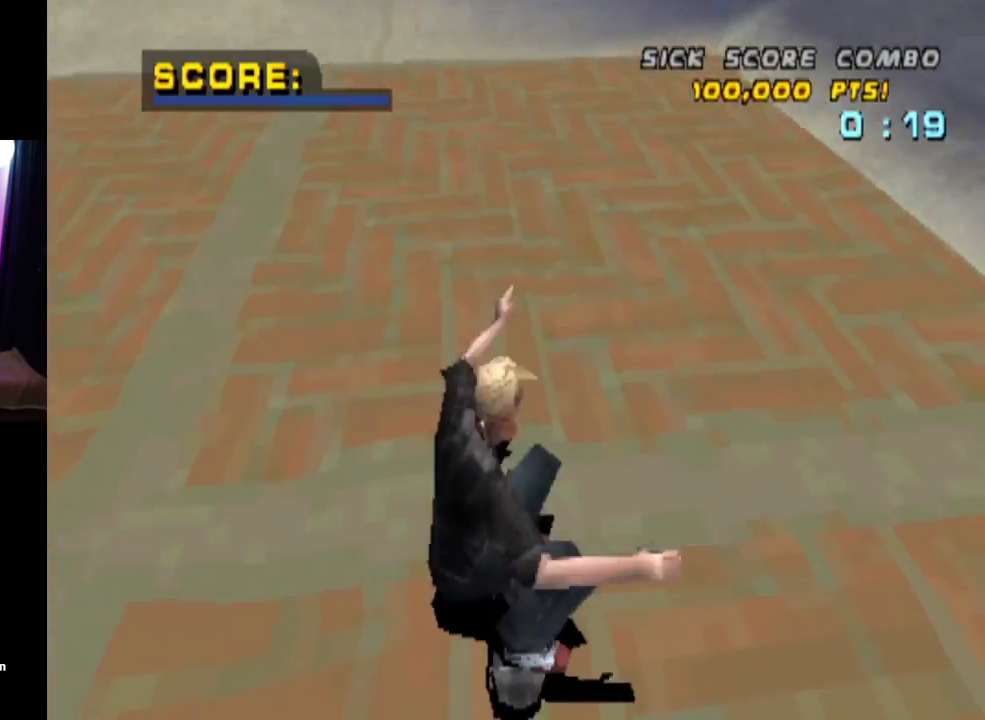
{"buttons": ["CROSS", "DPAD_UP"], "left_stick": "center", "right_stick": "center", "events": [[100, "DPAD_UP", "down"], [201, "DPAD_UP", "up"], [267, "DPAD_UP", "down"], [384, "DPAD_UP", "up"], [401, "DPAD_UP", "down"]]}
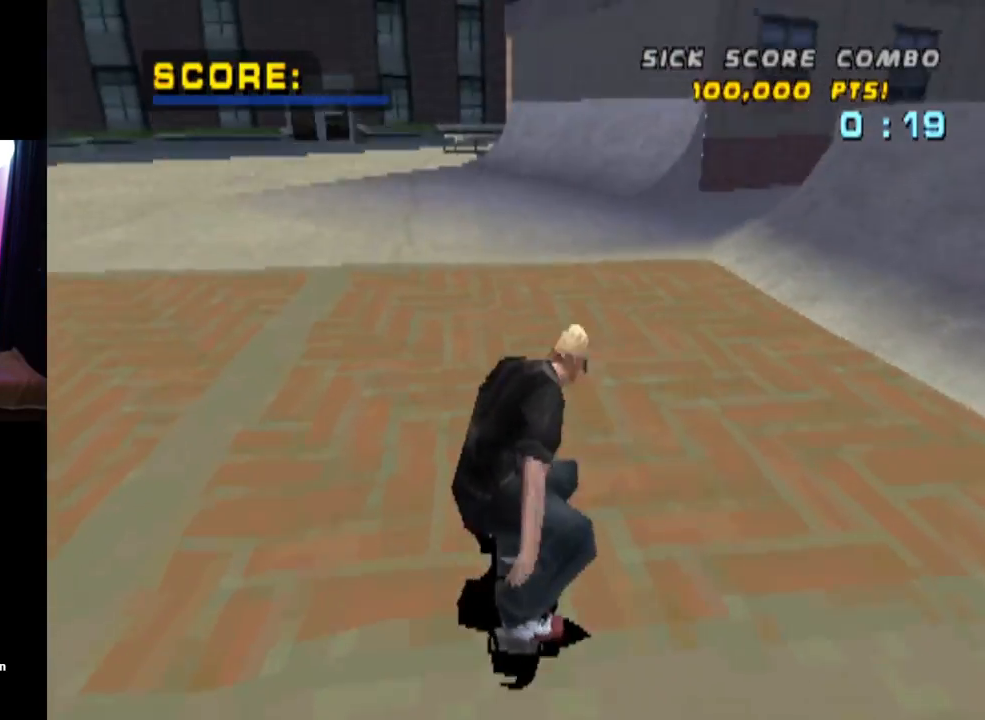
{"buttons": ["SQUARE", "L1", "DPAD_UP", "DPAD_LEFT"], "left_stick": "center", "right_stick": "center", "events": [[17, "DPAD_UP", "up"], [84, "DPAD_UP", "down"], [150, "DPAD_UP", "up"], [217, "DPAD_UP", "down"], [334, "DPAD_LEFT", "down"], [367, "SQUARE", "down"], [401, "CROSS", "up"], [401, "L1", "down"]]}
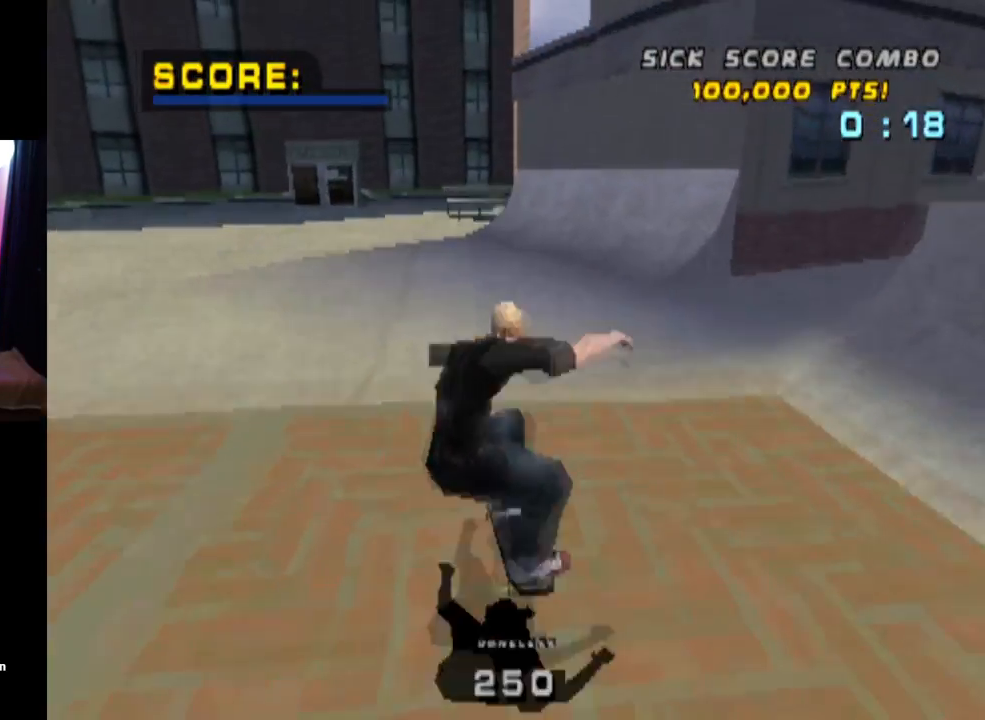
{"buttons": ["CROSS"], "left_stick": "center", "right_stick": "center", "events": [[100, "DPAD_LEFT", "up"], [100, "SQUARE", "up"], [116, "DPAD_UP", "up"], [183, "DPAD_UP", "down"], [300, "DPAD_UP", "up"], [367, "DPAD_DOWN", "down"], [400, "CROSS", "down"], [433, "L1", "up"], [484, "DPAD_DOWN", "up"]]}
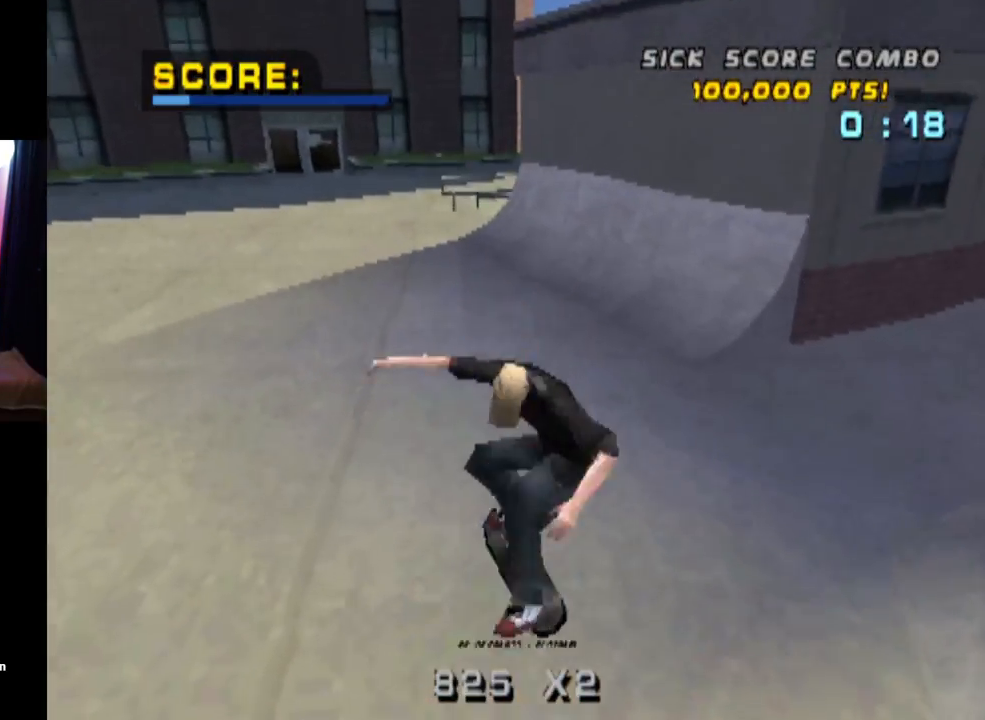
{"buttons": ["SQUARE", "L1", "DPAD_DOWN", "DPAD_LEFT"], "left_stick": "center", "right_stick": "center", "events": [[17, "DPAD_UP", "down"], [200, "DPAD_UP", "up"], [301, "DPAD_DOWN", "down"], [317, "DPAD_LEFT", "down"], [367, "SQUARE", "down"], [384, "CROSS", "up"], [384, "L1", "down"], [401, "right_stick", "left"], [501, "right_stick", "center"]]}
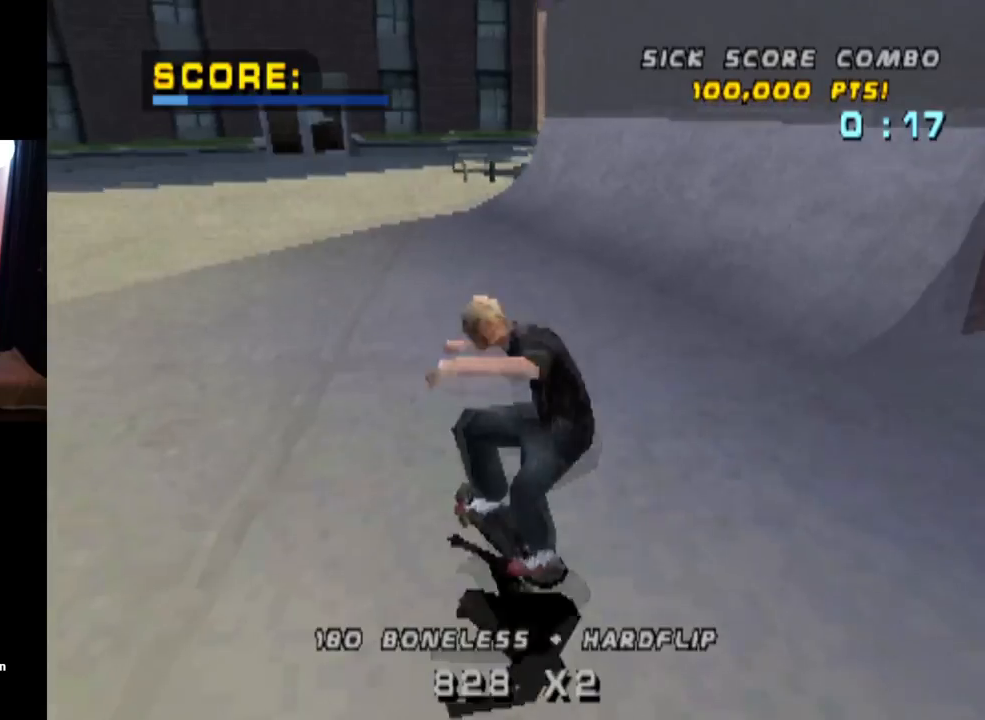
{"buttons": ["DPAD_UP"], "left_stick": "center", "right_stick": "center", "events": [[50, "SQUARE", "up"], [116, "DPAD_DOWN", "up"], [116, "DPAD_LEFT", "up"], [250, "DPAD_DOWN", "down"], [383, "L1", "up"], [417, "DPAD_DOWN", "up"], [450, "DPAD_UP", "down"]]}
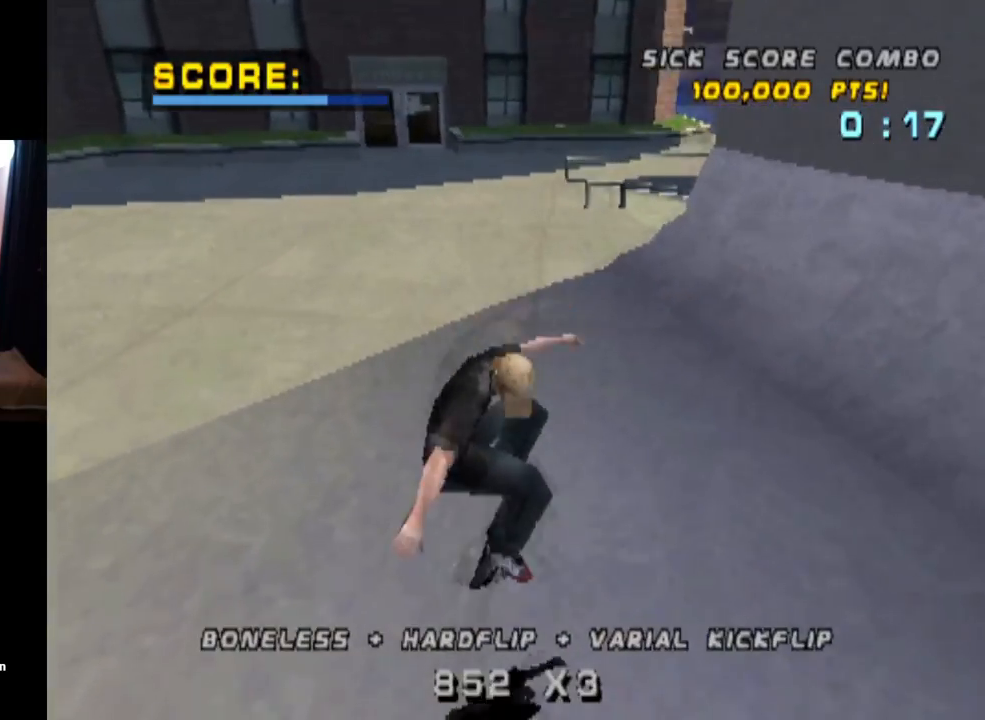
{"buttons": ["SQUARE", "R1", "DPAD_RIGHT"], "left_stick": "center", "right_stick": "center", "events": [[17, "CROSS", "down"], [50, "DPAD_UP", "up"], [84, "DPAD_DOWN", "down"], [167, "DPAD_DOWN", "up"], [200, "DPAD_UP", "down"], [334, "DPAD_UP", "up"], [417, "DPAD_RIGHT", "down"], [451, "CROSS", "up"], [451, "SQUARE", "down"], [484, "R1", "down"]]}
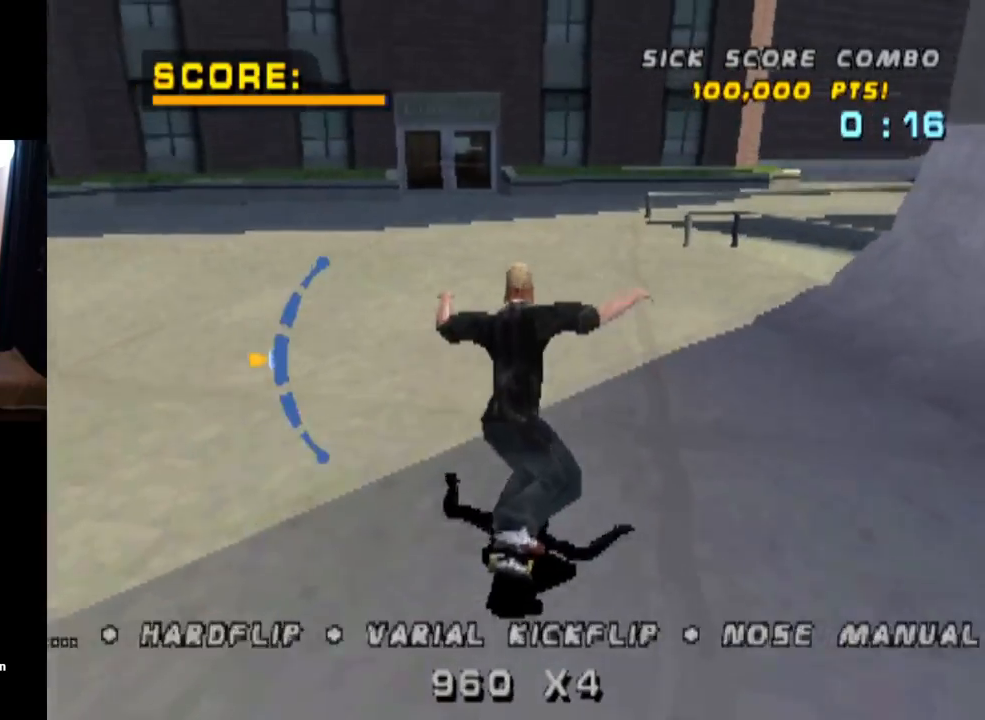
{"buttons": ["DPAD_DOWN"], "left_stick": "center", "right_stick": "center", "events": [[150, "SQUARE", "up"], [300, "DPAD_RIGHT", "up"], [433, "DPAD_DOWN", "down"], [500, "R1", "up"]]}
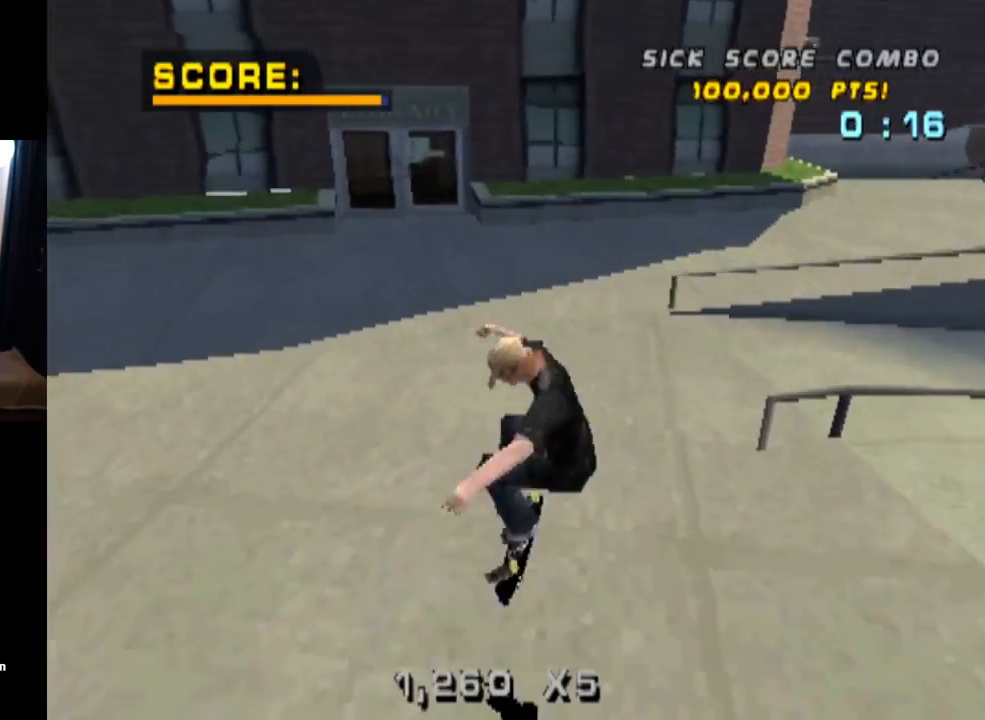
{"buttons": ["CROSS", "TRIANGLE", "DPAD_UP", "DPAD_RIGHT"], "left_stick": "center", "right_stick": "center", "events": [[67, "CROSS", "down"], [67, "DPAD_DOWN", "up"], [84, "DPAD_UP", "down"], [267, "DPAD_RIGHT", "down"], [267, "DPAD_UP", "up"], [317, "DPAD_DOWN", "down"], [434, "DPAD_DOWN", "up"], [451, "DPAD_UP", "down"], [501, "TRIANGLE", "down"]]}
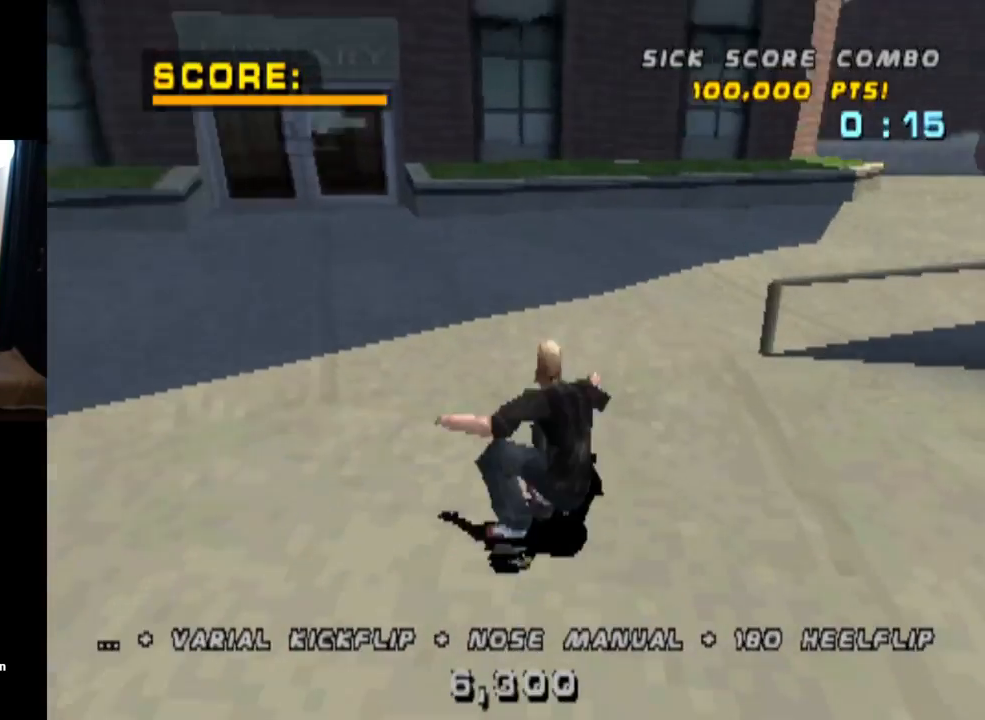
{"buttons": ["TRIANGLE"], "left_stick": "center", "right_stick": "center", "events": [[16, "CROSS", "up"], [133, "DPAD_UP", "up"], [150, "DPAD_RIGHT", "up"]]}
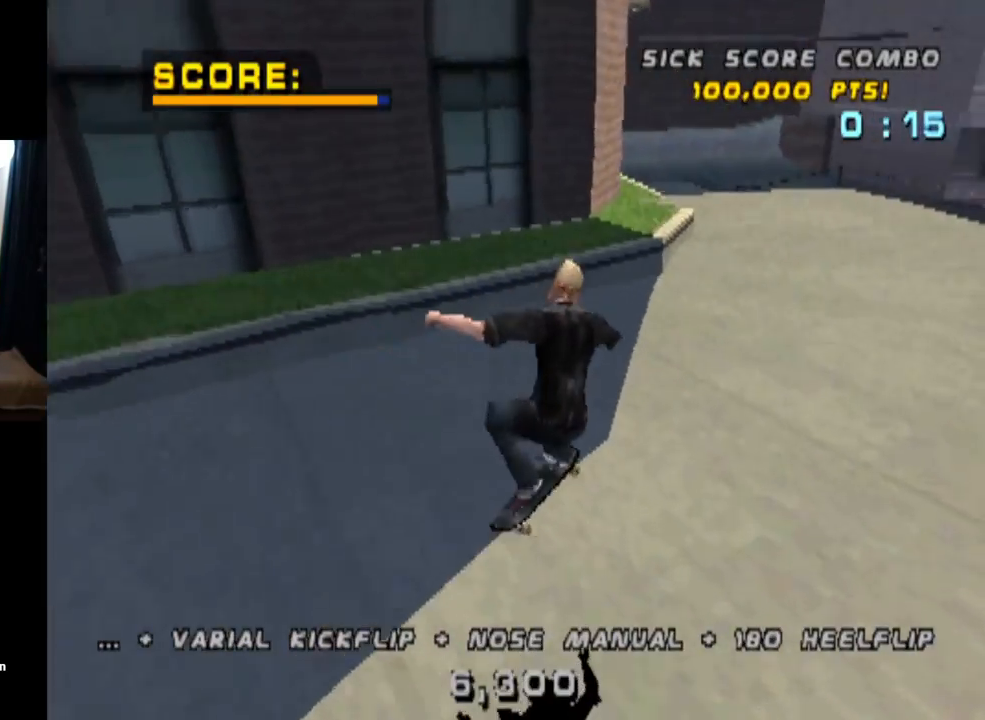
{"buttons": ["CROSS"], "left_stick": "center", "right_stick": "center", "events": [[184, "TRIANGLE", "up"], [250, "CROSS", "down"], [367, "DPAD_RIGHT", "down"], [484, "DPAD_RIGHT", "up"]]}
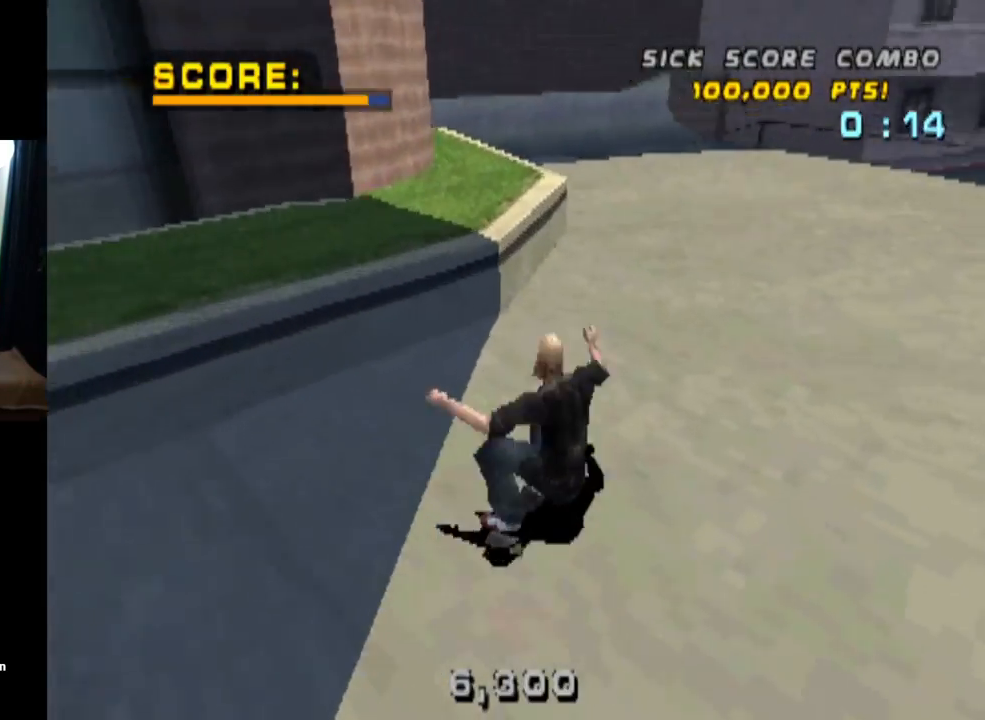
{"buttons": ["CROSS"], "left_stick": "center", "right_stick": "center", "events": [[100, "DPAD_LEFT", "down"], [150, "DPAD_DOWN", "down"], [233, "DPAD_DOWN", "up"], [367, "DPAD_LEFT", "up"]]}
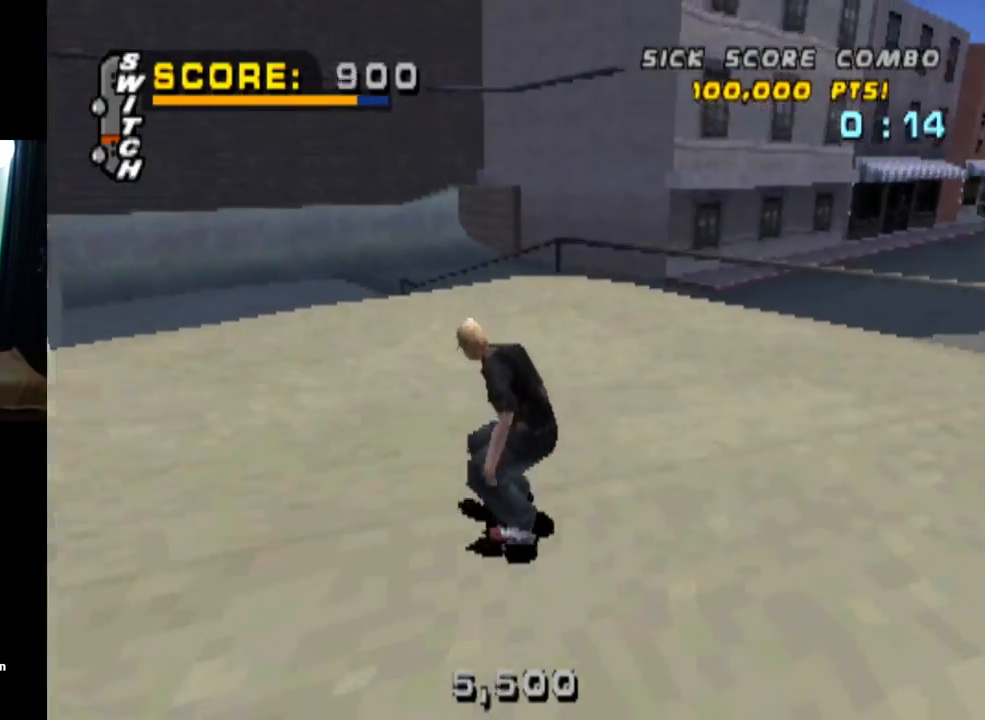
{"buttons": ["CROSS"], "left_stick": "center", "right_stick": "center", "events": [[267, "DPAD_LEFT", "down"], [484, "DPAD_LEFT", "up"]]}
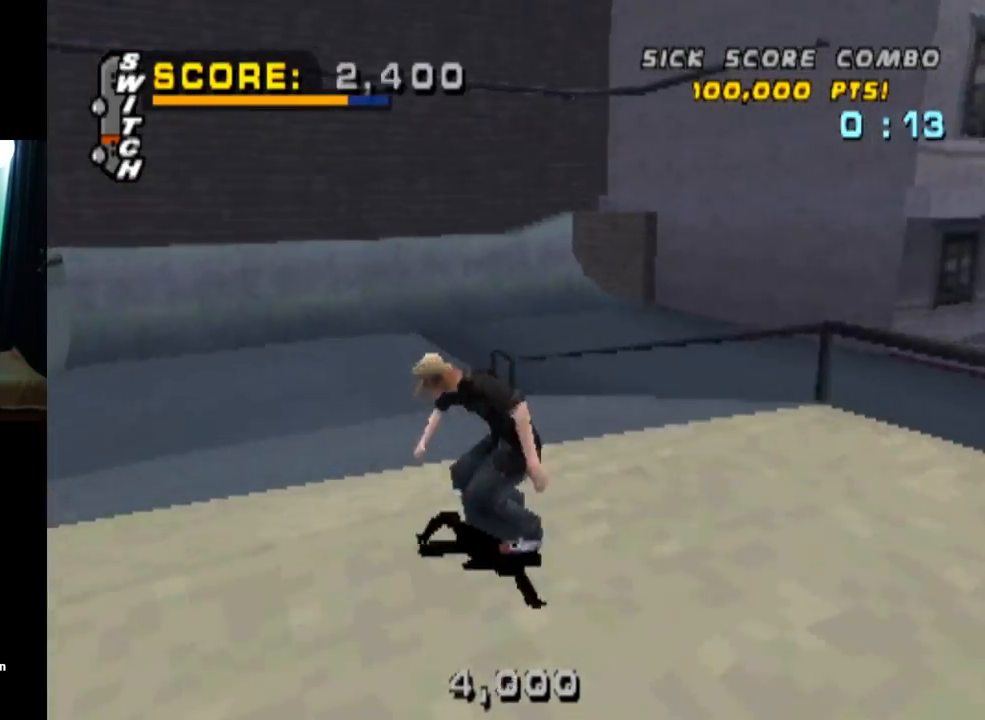
{"buttons": ["CROSS", "DPAD_RIGHT"], "left_stick": "center", "right_stick": "center", "events": [[450, "DPAD_RIGHT", "down"]]}
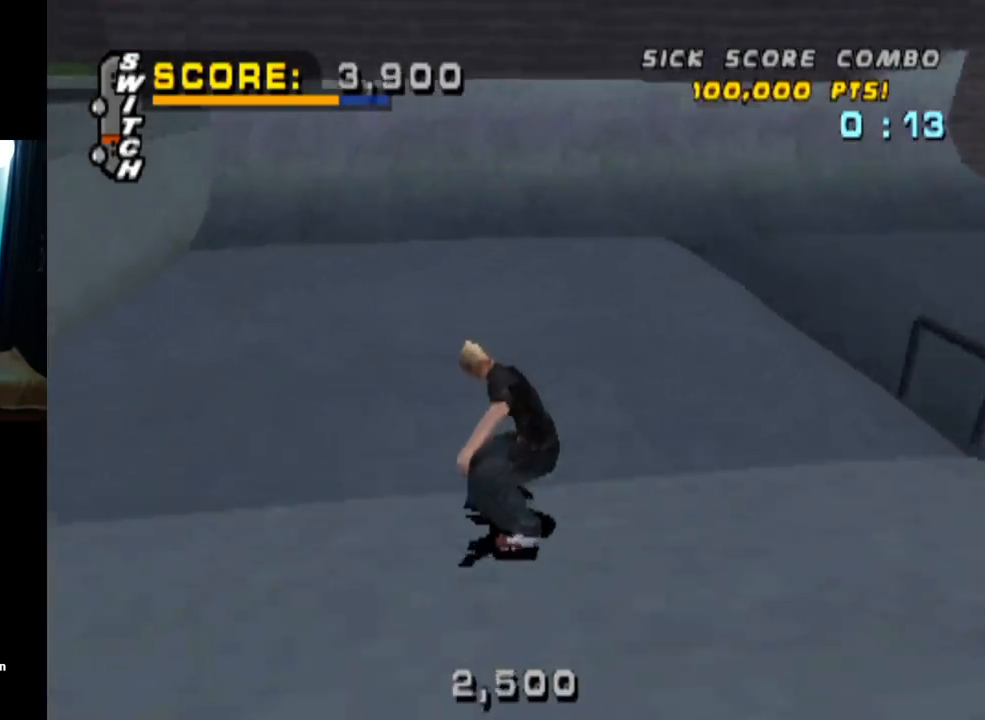
{"buttons": ["CROSS"], "left_stick": "center", "right_stick": "center", "events": [[34, "DPAD_RIGHT", "up"], [200, "DPAD_UP", "down"], [284, "DPAD_UP", "up"], [351, "DPAD_UP", "down"], [451, "DPAD_UP", "up"]]}
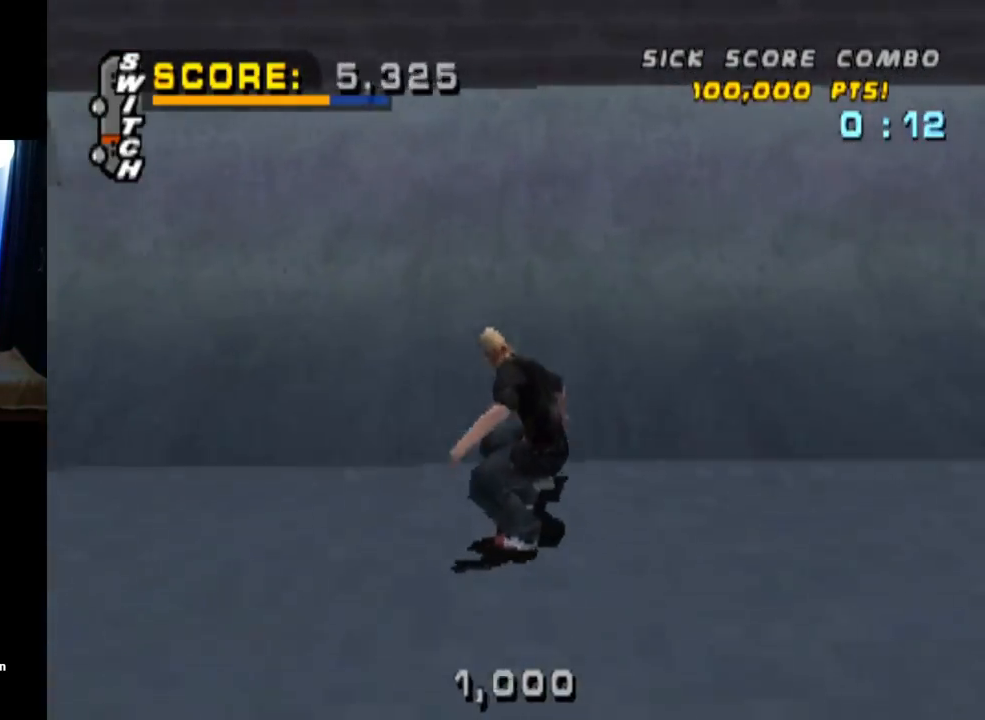
{"buttons": ["CIRCLE", "R1", "DPAD_RIGHT"], "left_stick": "center", "right_stick": "center", "events": [[16, "DPAD_UP", "down"], [83, "DPAD_UP", "up"], [133, "DPAD_UP", "down"], [233, "DPAD_UP", "up"], [267, "DPAD_RIGHT", "down"], [283, "CROSS", "up"], [317, "CIRCLE", "down"], [317, "R1", "down"]]}
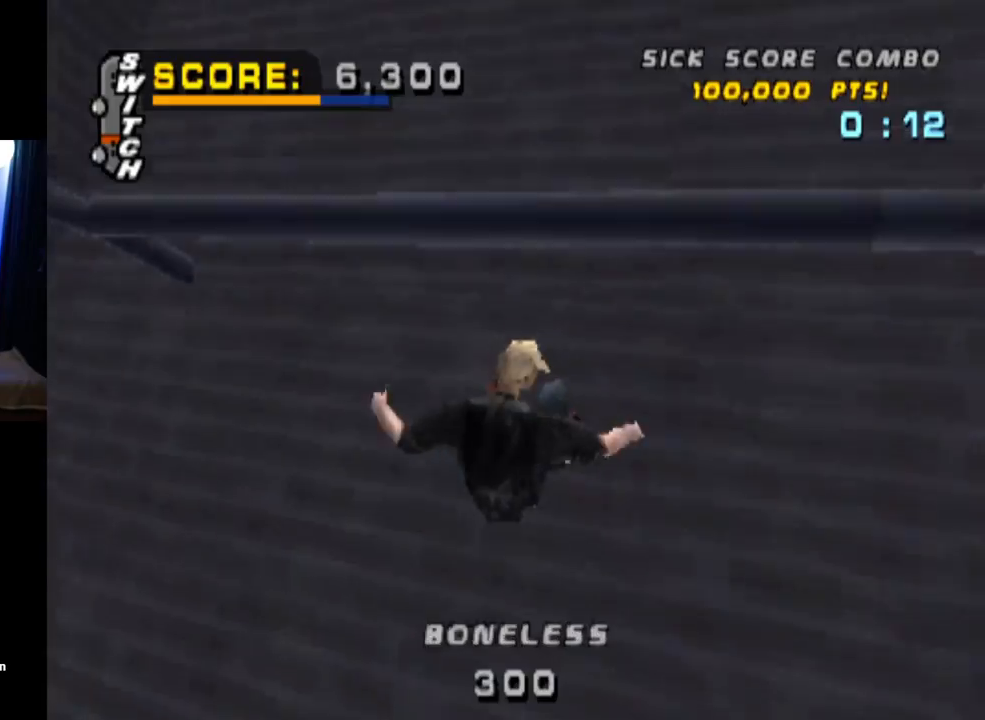
{"buttons": ["CIRCLE", "R1", "DPAD_RIGHT"], "left_stick": "center", "right_stick": "center", "events": []}
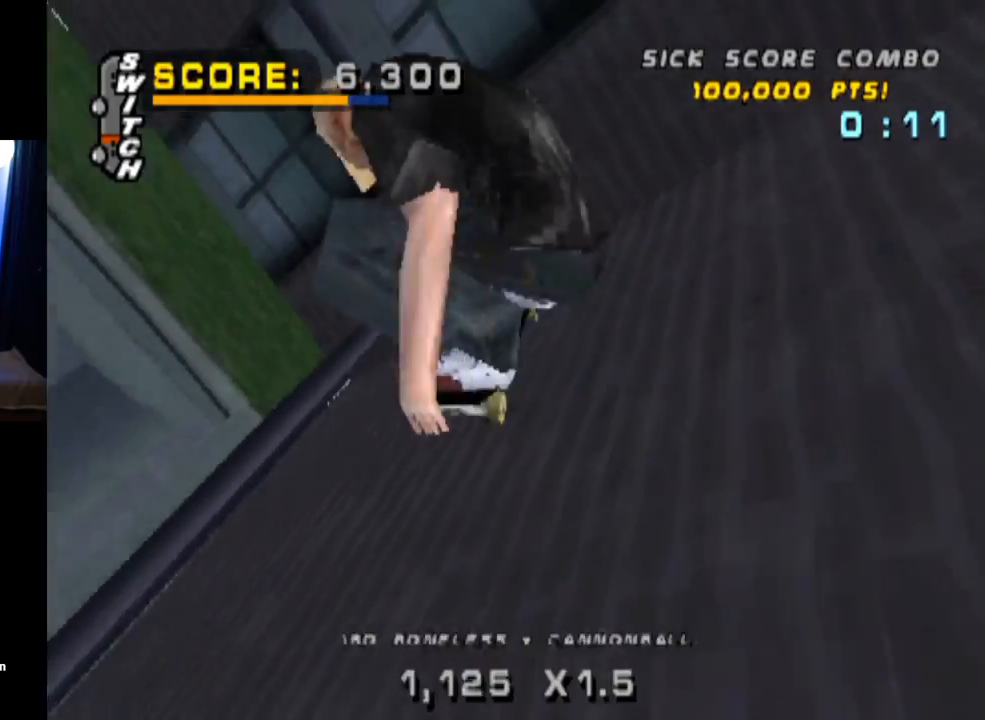
{"buttons": ["CIRCLE", "R1", "DPAD_RIGHT"], "left_stick": "center", "right_stick": "center", "events": []}
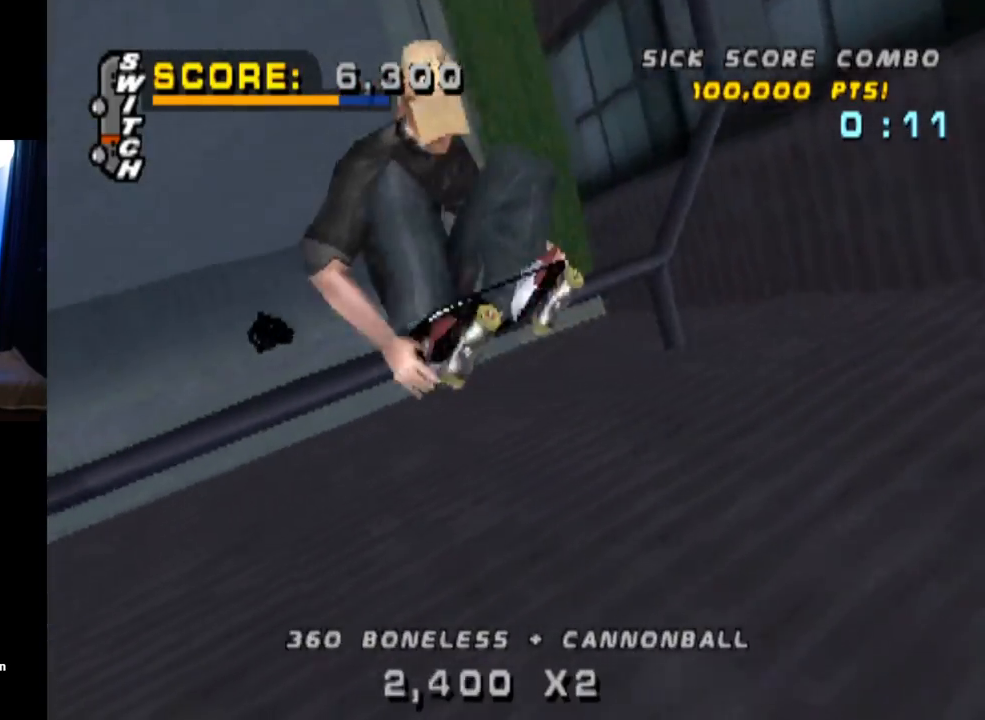
{"buttons": [], "left_stick": "center", "right_stick": "center", "events": [[467, "CIRCLE", "up"], [467, "DPAD_RIGHT", "up"], [467, "R1", "up"]]}
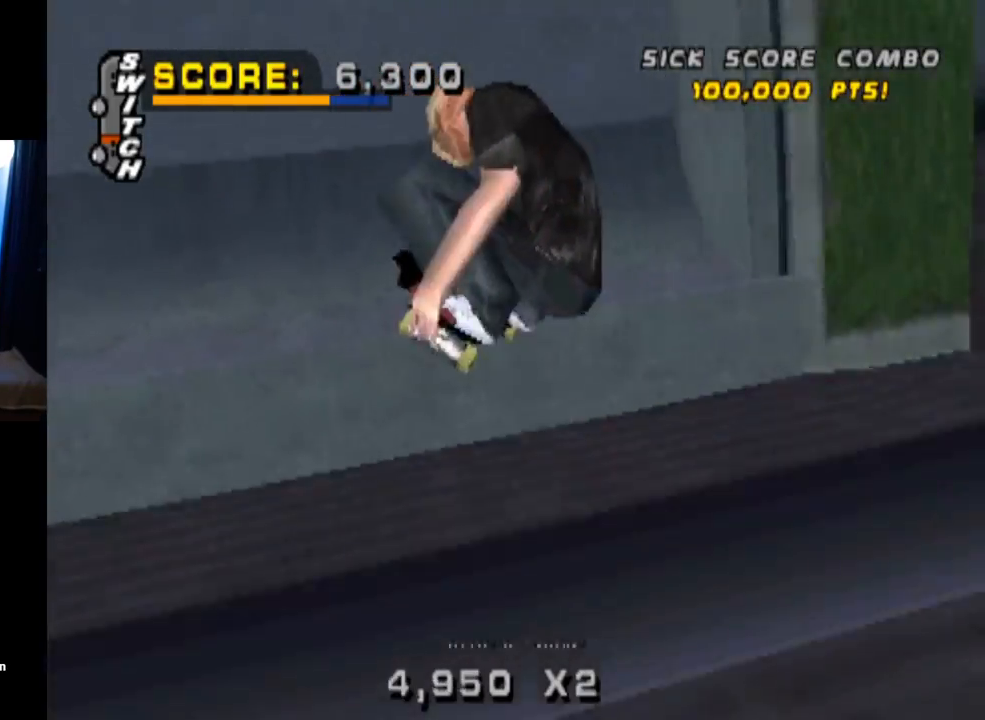
{"buttons": ["CROSS", "DPAD_DOWN"], "left_stick": "center", "right_stick": "center", "events": [[16, "L1", "down"], [83, "CROSS", "down"], [83, "L1", "up"], [217, "R2", "down"], [383, "R2", "up"], [400, "DPAD_DOWN", "down"]]}
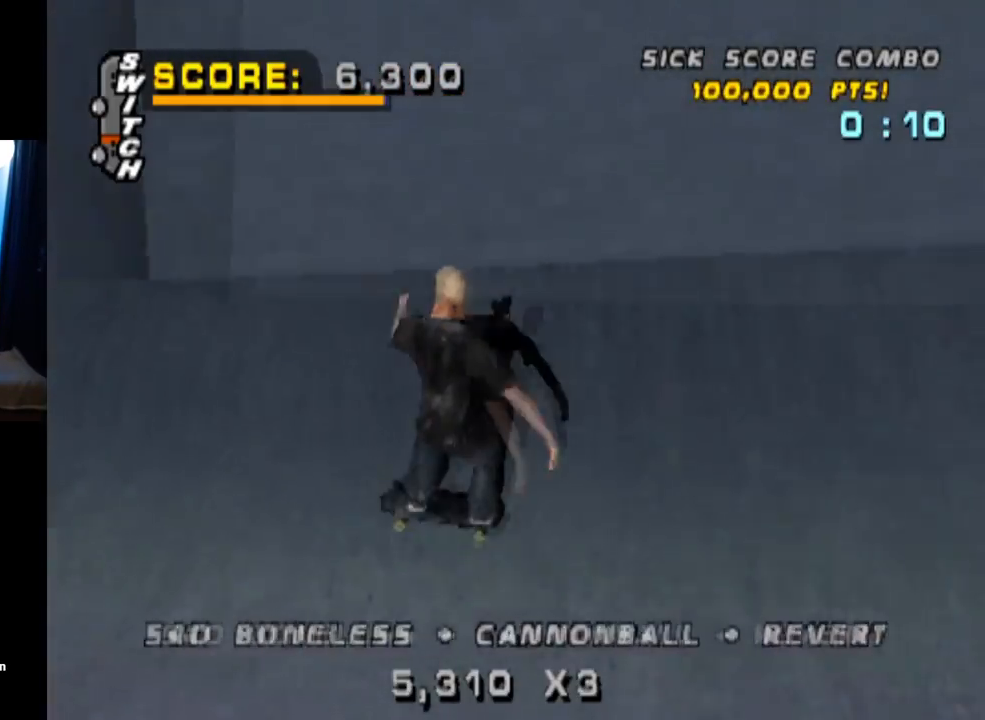
{"buttons": ["CROSS", "DPAD_DOWN", "DPAD_RIGHT"], "left_stick": "center", "right_stick": "center", "events": [[334, "DPAD_DOWN", "up"], [367, "DPAD_DOWN", "down"], [451, "DPAD_RIGHT", "down"]]}